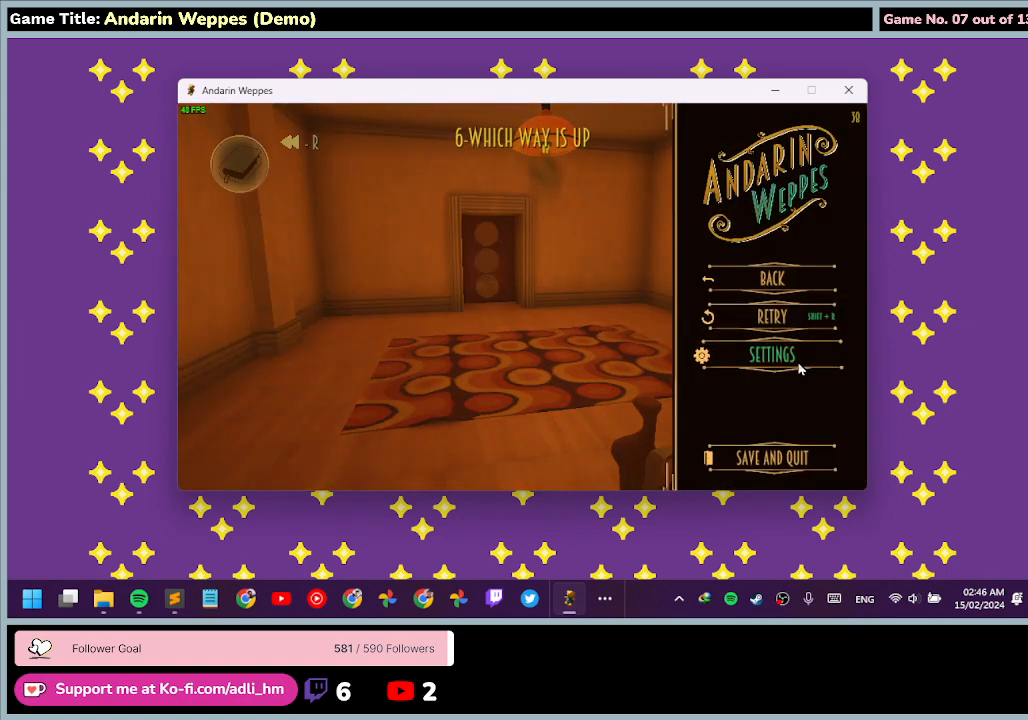
Gameplay with keyboard and mouse; each line is a JSON object with the keys and mouse buttons held at the frame after it. "events" lists presses ("down") and releases ("up") of "0", "1", "2", "3", "4", "5", "6", "7", "8", "9", "a", "alt", "b", "c", "caps_lock", "ctrl", "d", "down", "e", "escape", "f", "f1", "f2", "f3", "f4", "f5", "f6", "f7", "f8", "g", "h", "i", "j", "k", "l", "left", "m", "n", "o", "p", "q", "r", "return", "right", "s", "shift", "space", "t", "tab", "tilde", "u", "up", "v", "w", "x", "y", "z", "mouse_left", "mouse_wheel" and "mouse_right" between this image and that frame as [ms after this image, input, new state], when the widget could be followed in between. "mouse_left", "mouse_wheel", "mouse_right" = the "left", "wheel", "right" buttons of the "mouse" list. No other keys are recorded. "wheel" means that the mouse wheel is clicked or scrolled. Mouse movement is not recorded.
{"keys": [], "mouse": [], "events": [[133, "mouse_left", "down"], [333, "mouse_left", "up"]]}
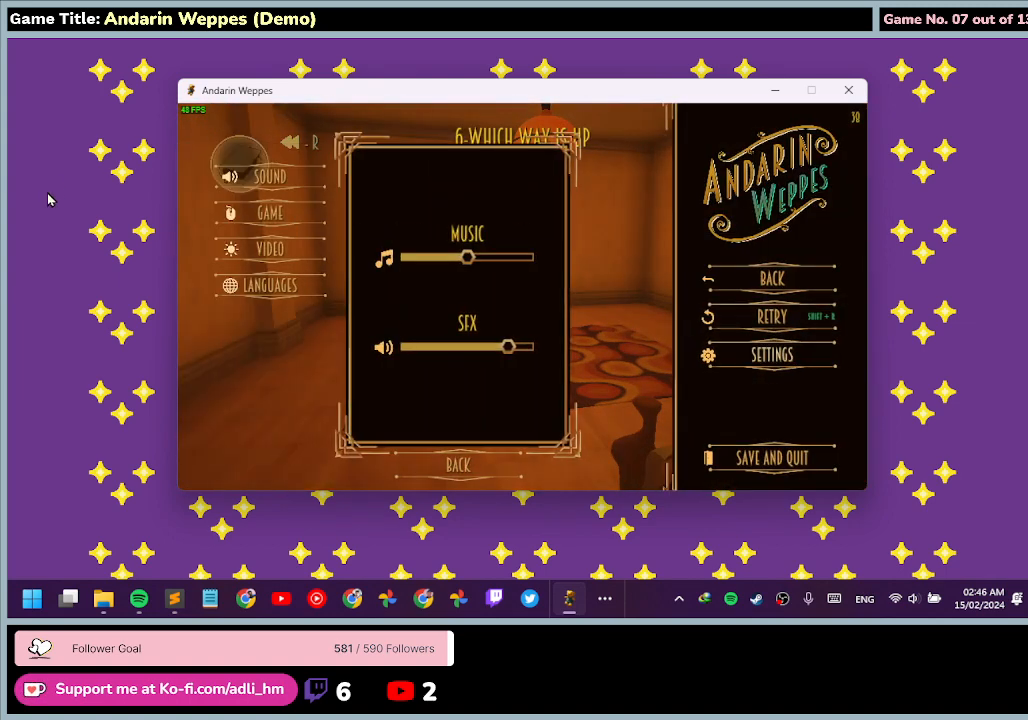
{"keys": [], "mouse": [], "events": []}
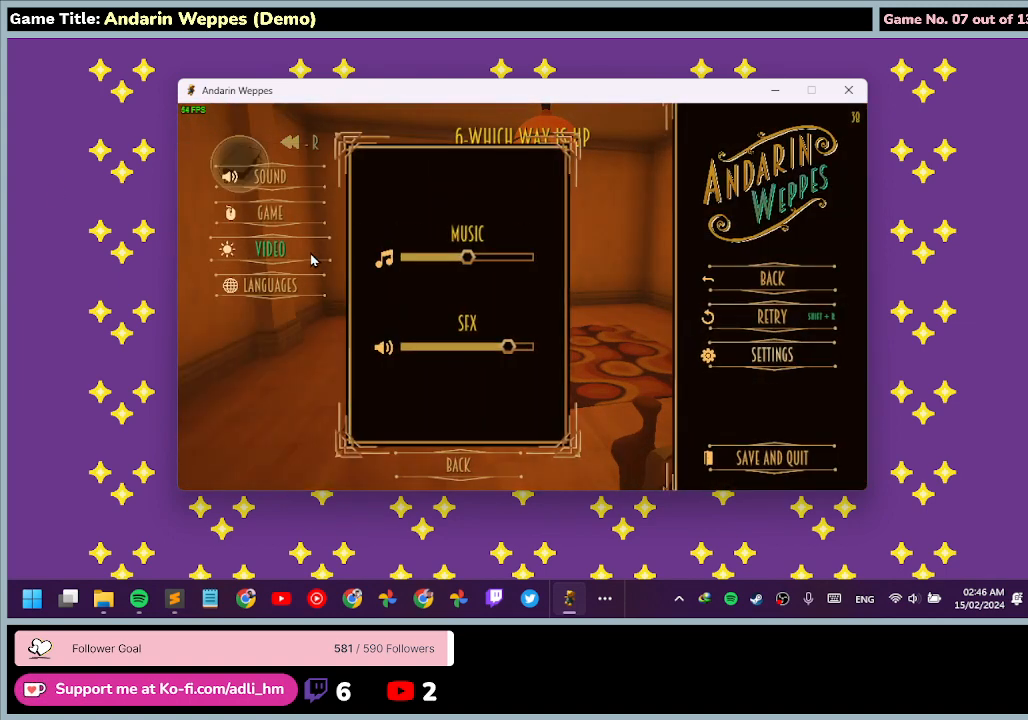
{"keys": [], "mouse": [], "events": [[167, "mouse_left", "down"], [500, "mouse_left", "up"]]}
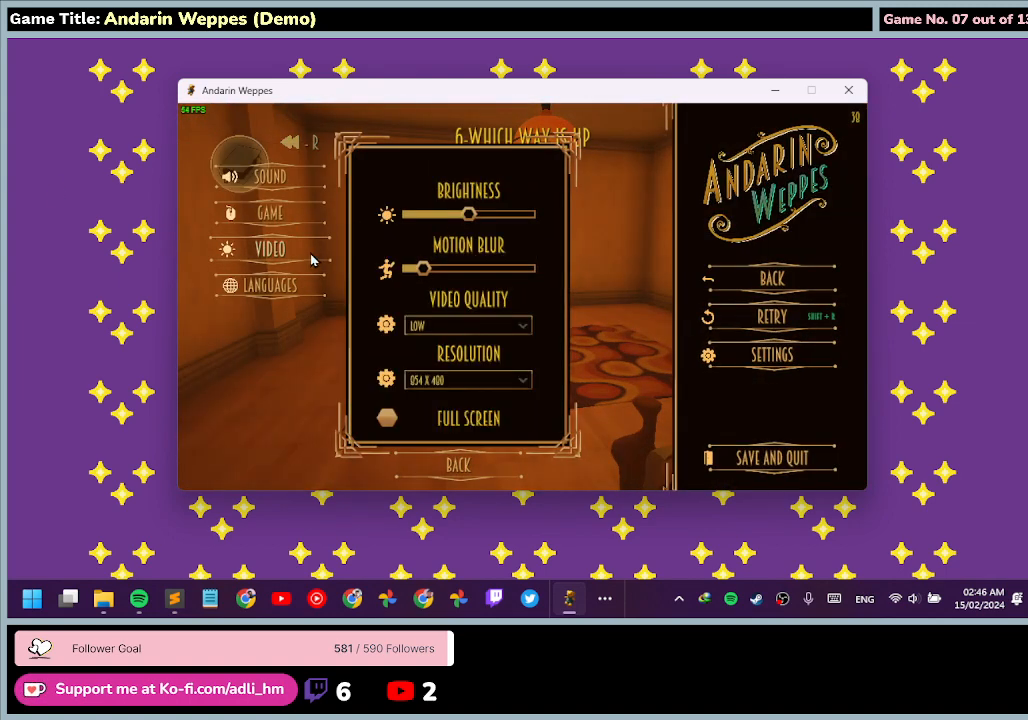
{"keys": [], "mouse": [], "events": []}
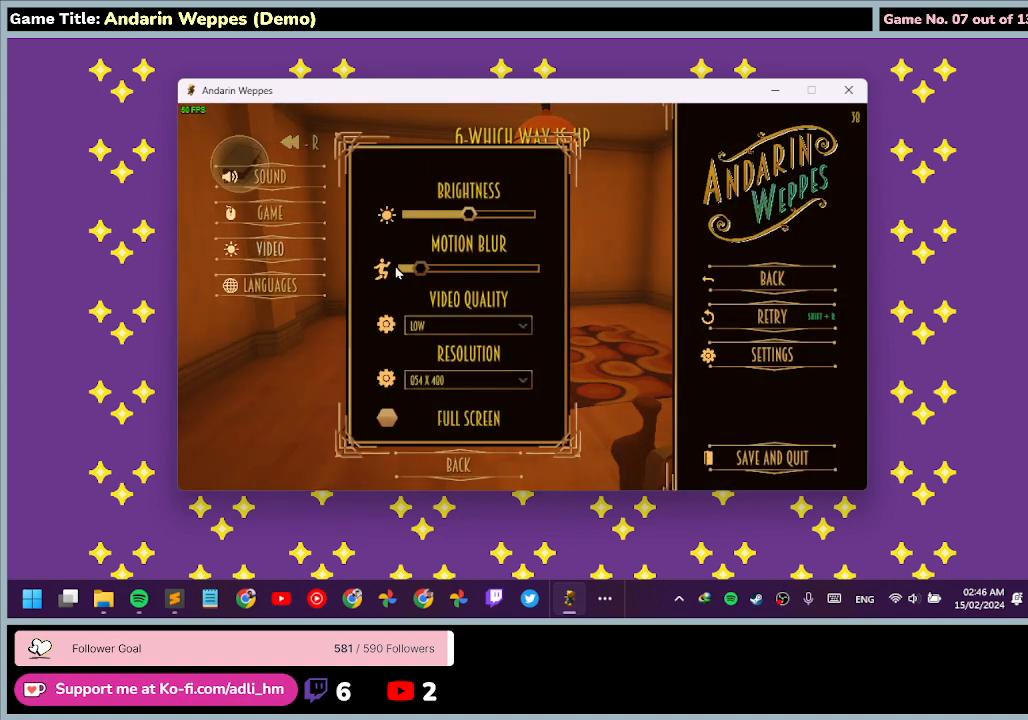
{"keys": [], "mouse": ["left"], "events": [[433, "mouse_left", "down"]]}
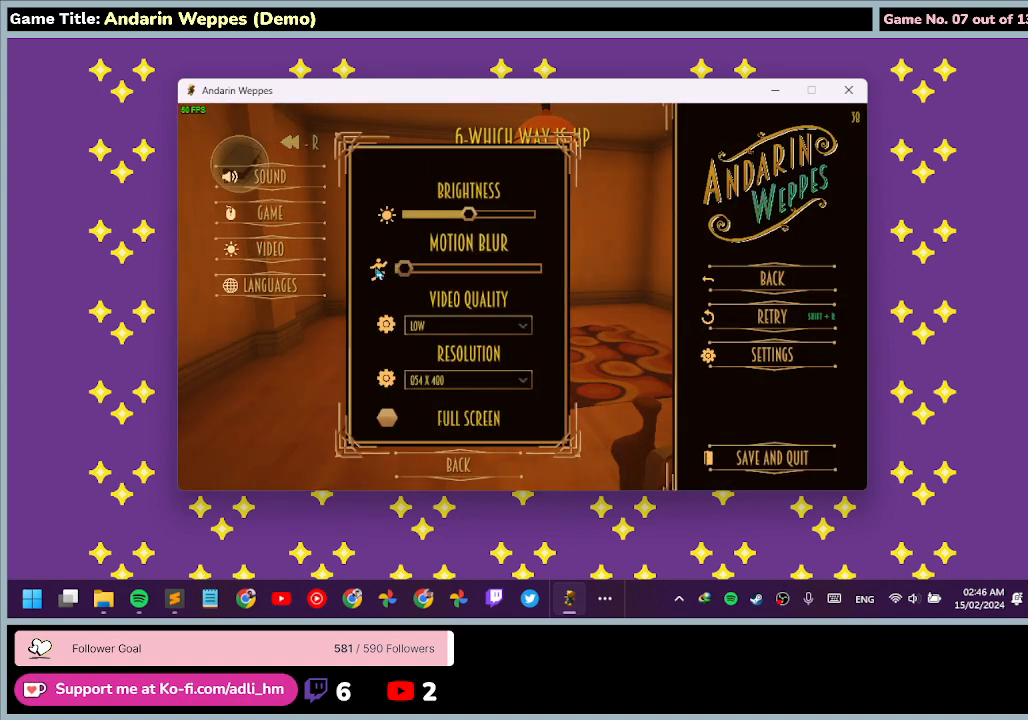
{"keys": [], "mouse": ["left"], "events": []}
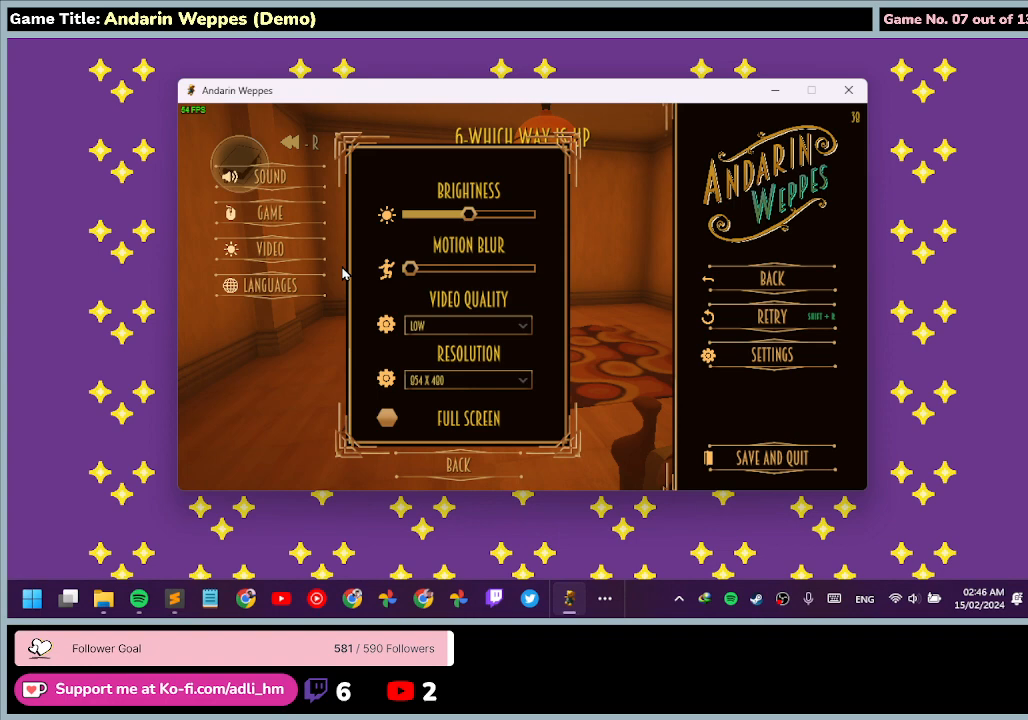
{"keys": ["escape"], "mouse": [], "events": [[100, "mouse_left", "up"], [267, "escape", "down"]]}
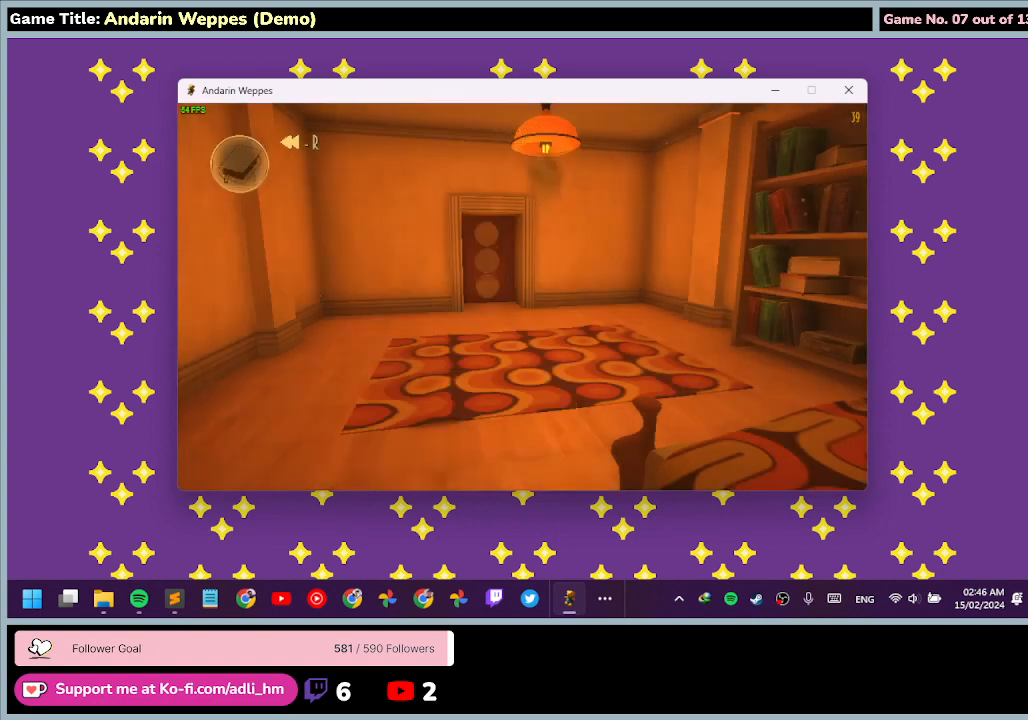
{"keys": ["escape"], "mouse": [], "events": []}
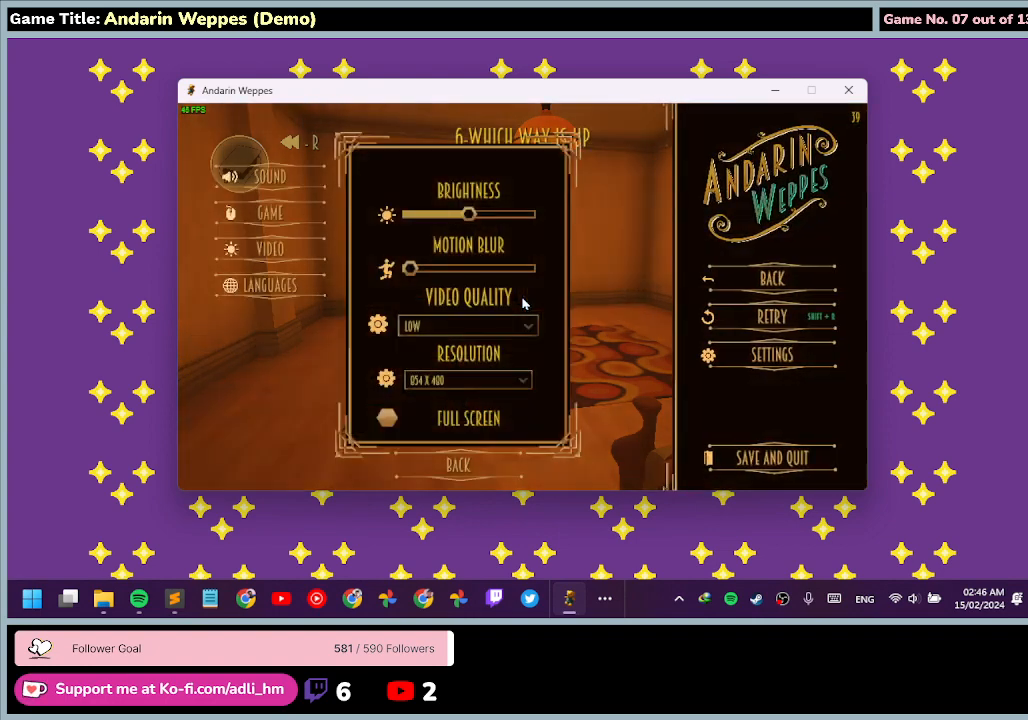
{"keys": ["escape"], "mouse": [], "events": [[100, "escape", "up"], [200, "escape", "down"]]}
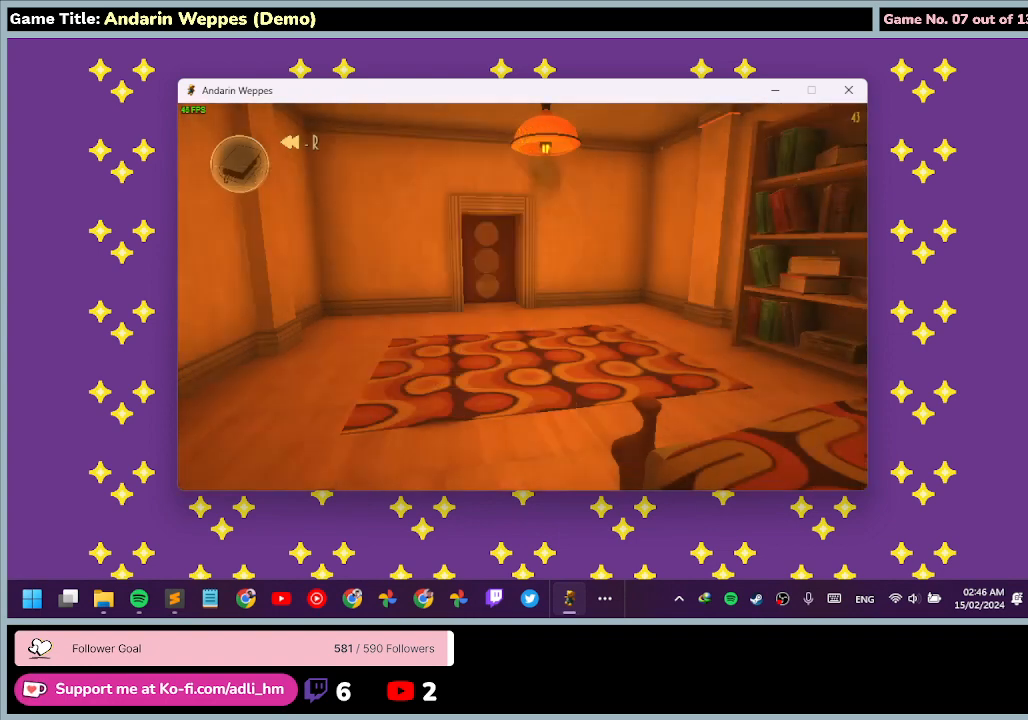
{"keys": ["w"], "mouse": [], "events": [[200, "escape", "up"], [200, "w", "down"]]}
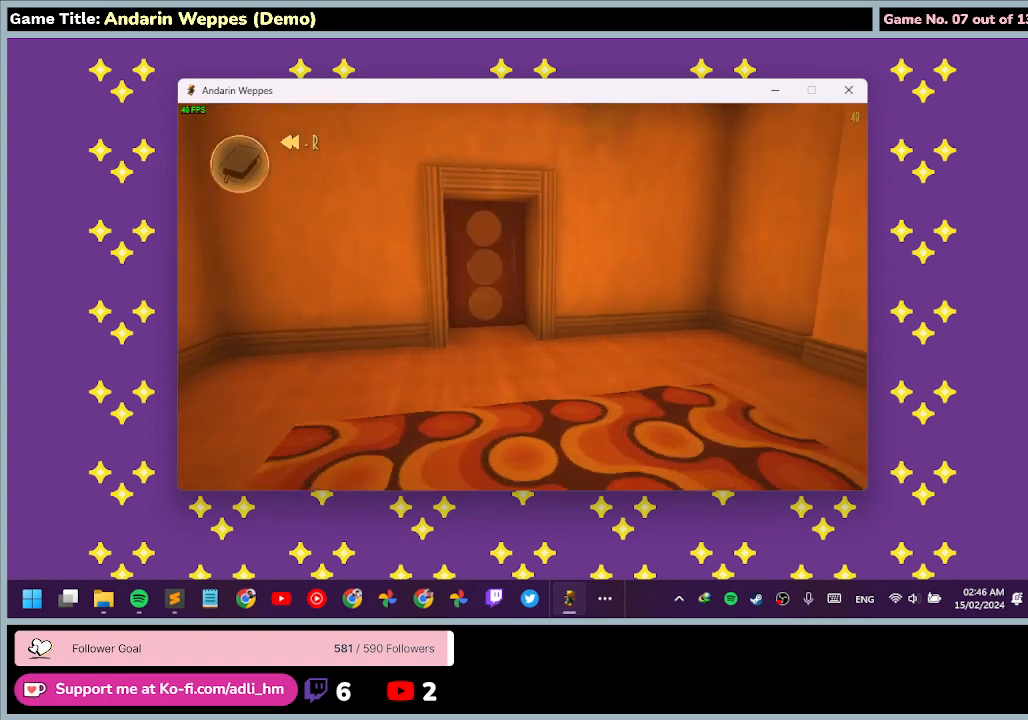
{"keys": ["w"], "mouse": [], "events": []}
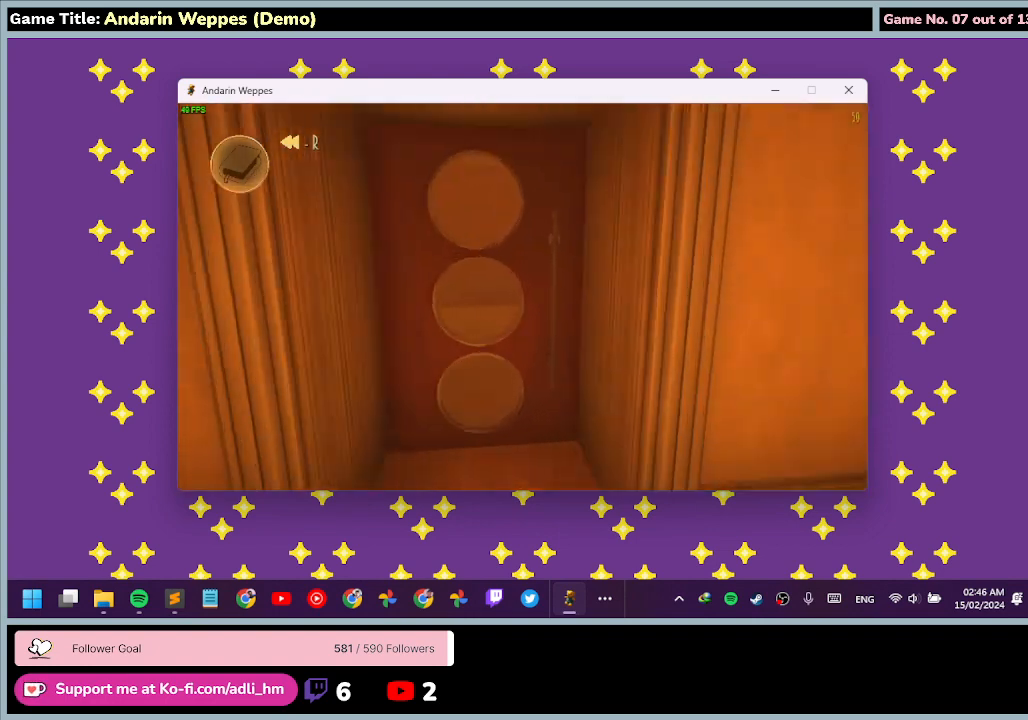
{"keys": ["e", "w"], "mouse": [], "events": [[433, "e", "down"]]}
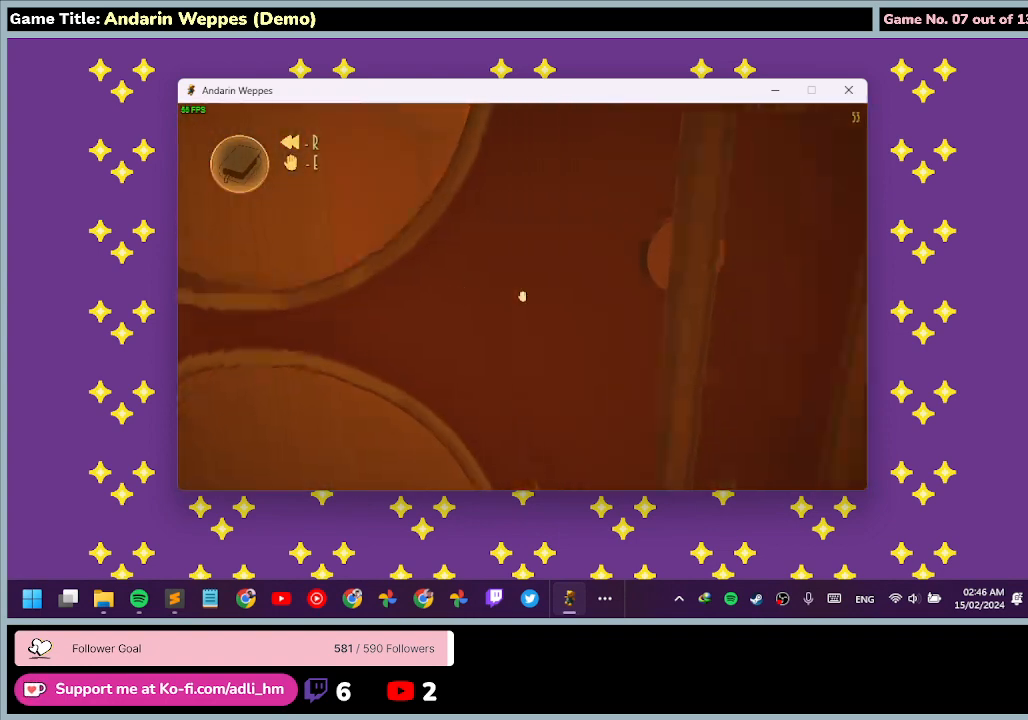
{"keys": [], "mouse": [], "events": [[67, "w", "up"], [333, "e", "up"]]}
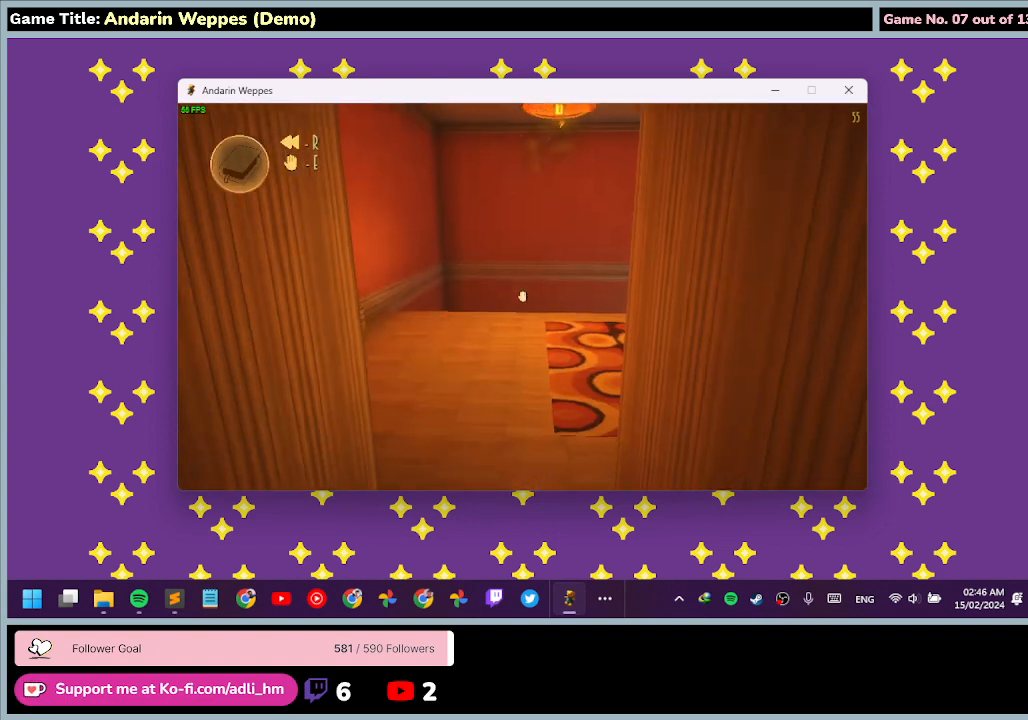
{"keys": ["w"], "mouse": [], "events": [[367, "w", "down"]]}
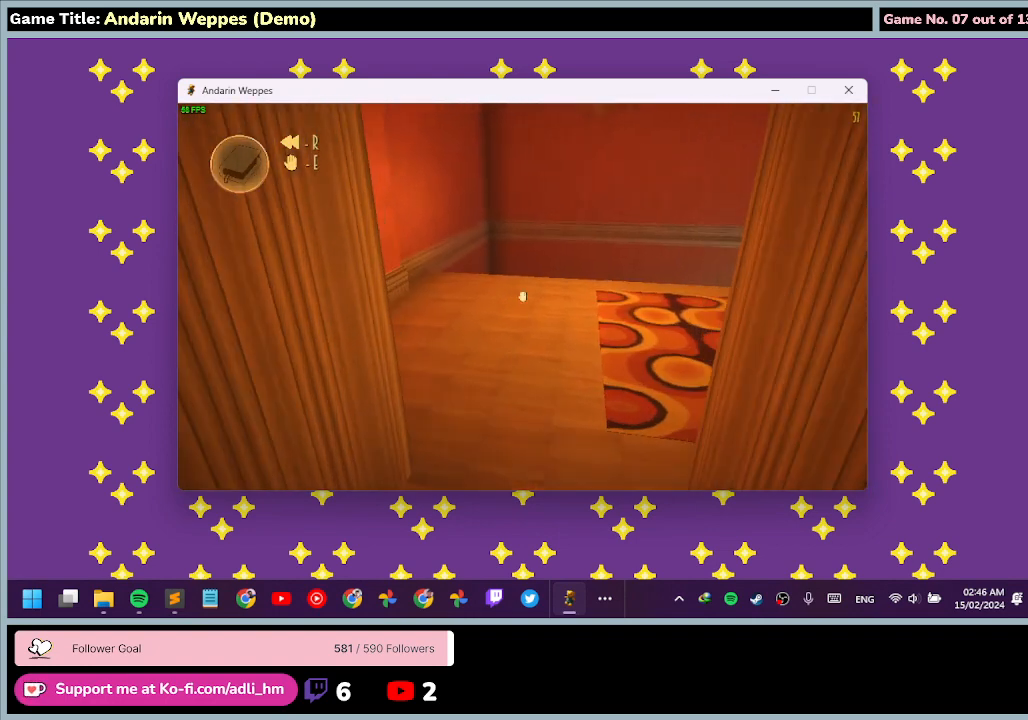
{"keys": [], "mouse": [], "events": [[467, "w", "up"]]}
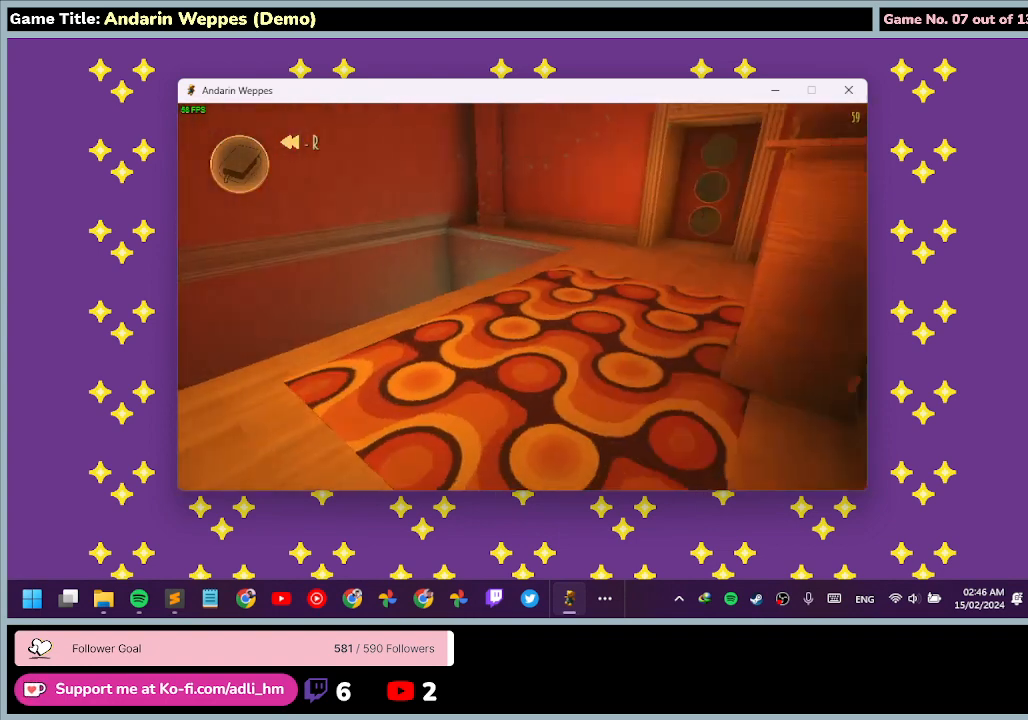
{"keys": [], "mouse": [], "events": []}
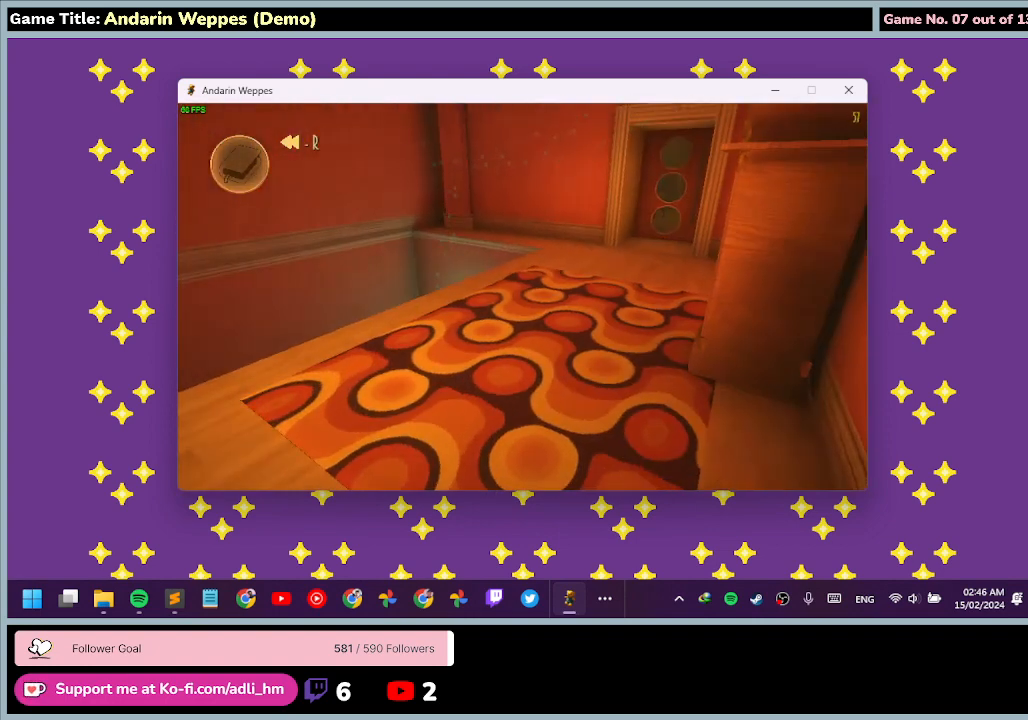
{"keys": ["w"], "mouse": [], "events": [[100, "w", "down"]]}
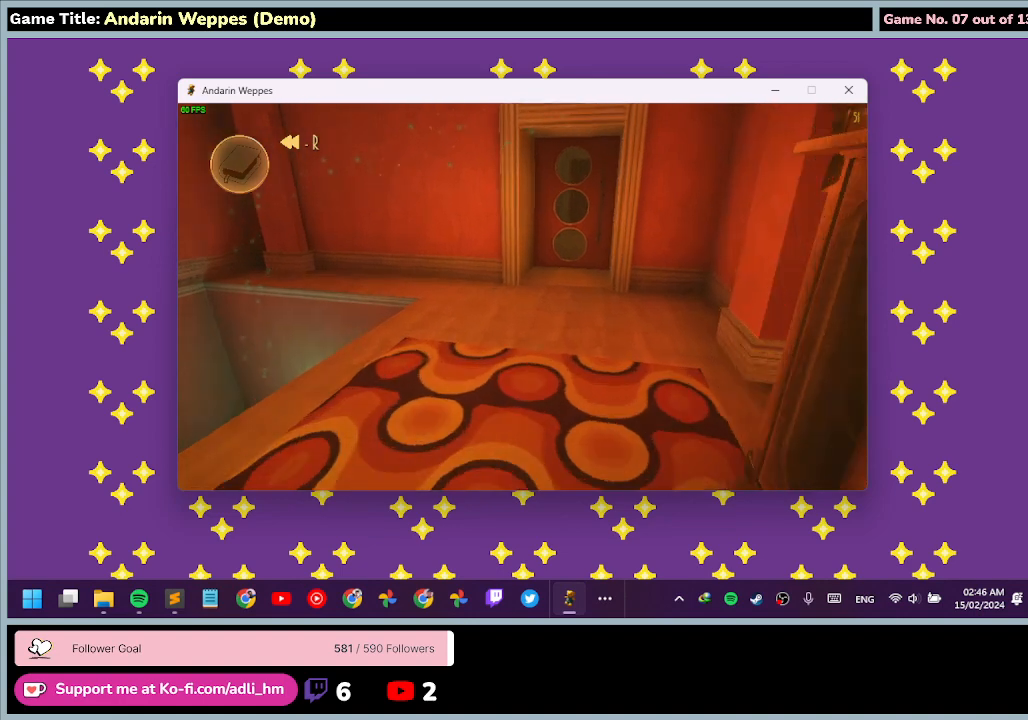
{"keys": ["w"], "mouse": [], "events": []}
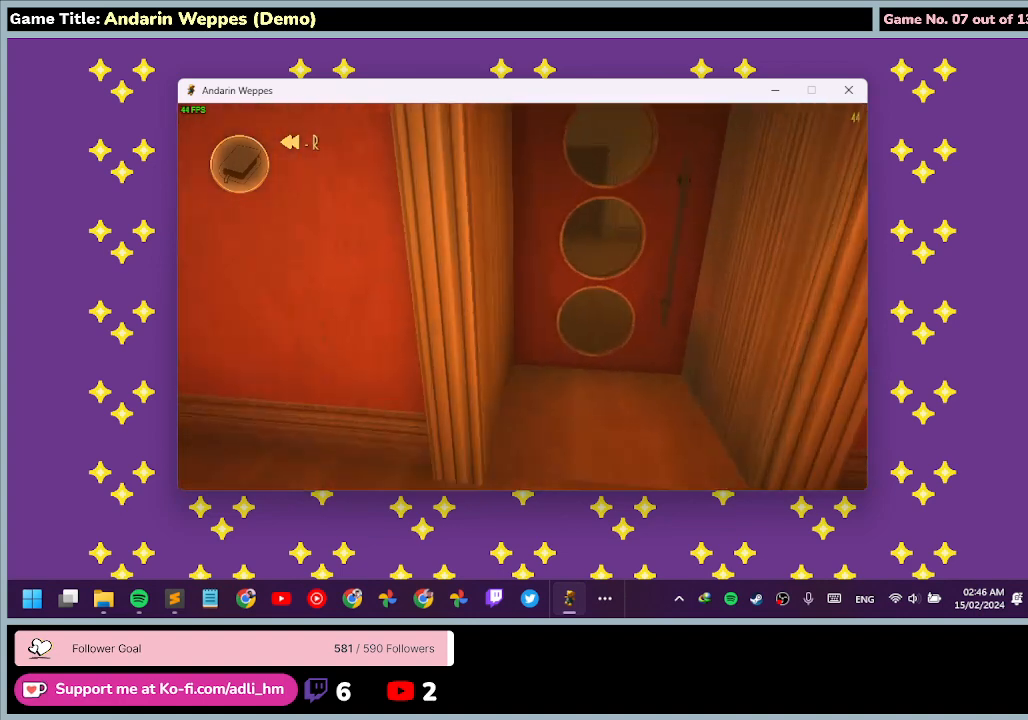
{"keys": ["e", "w"], "mouse": [], "events": [[433, "e", "down"]]}
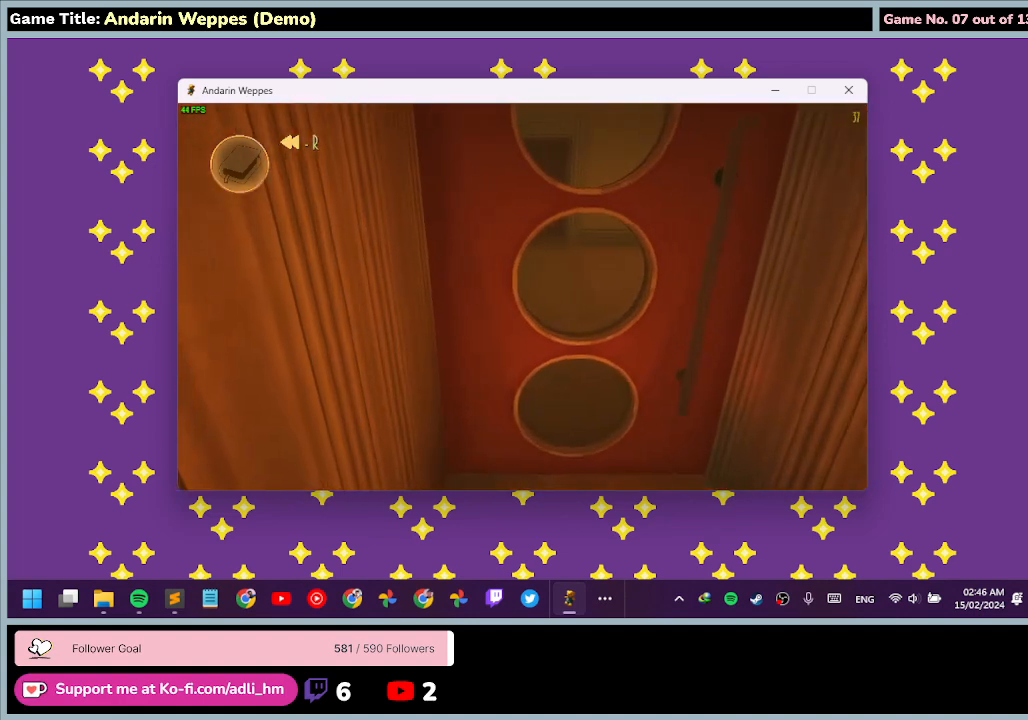
{"keys": ["e"], "mouse": [], "events": [[167, "w", "up"]]}
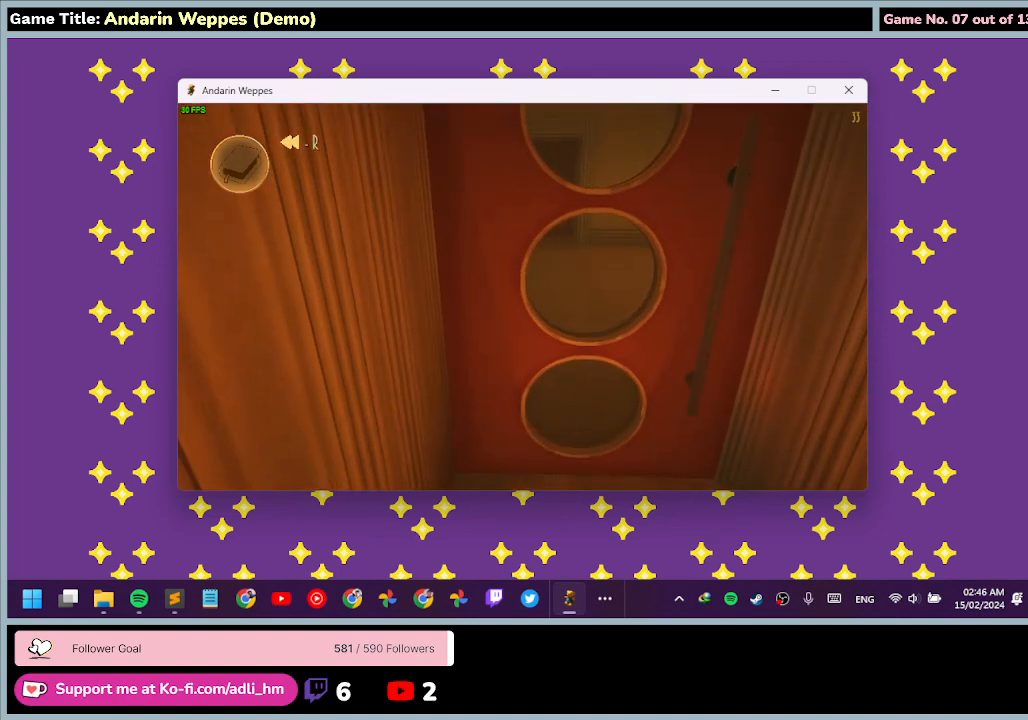
{"keys": ["d"], "mouse": [], "events": [[233, "d", "down"], [333, "e", "up"]]}
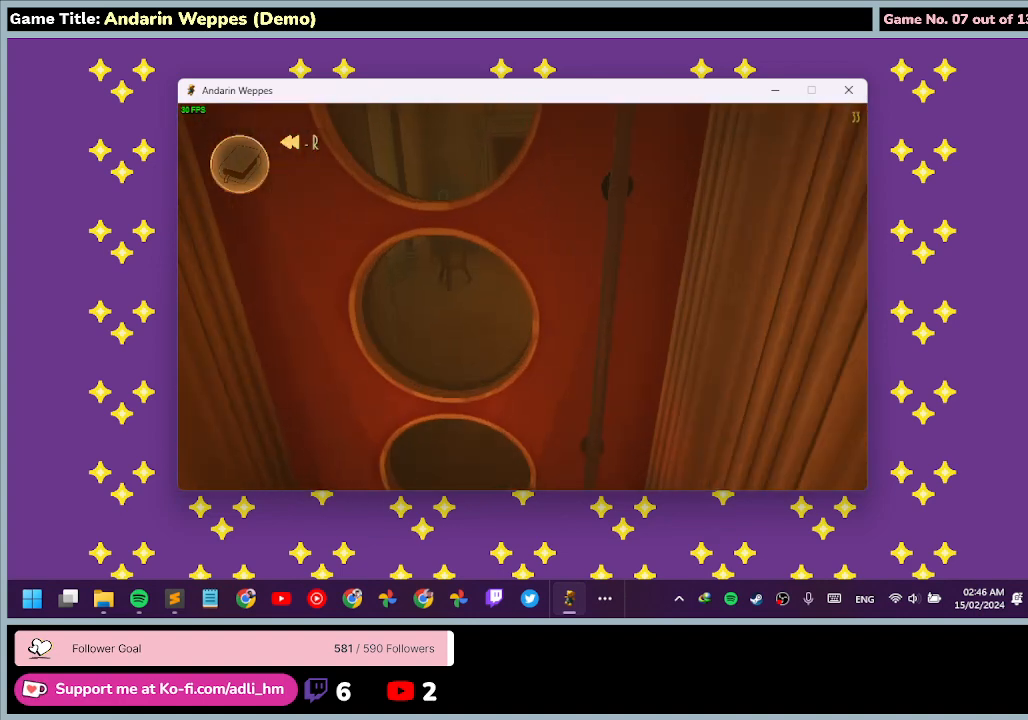
{"keys": ["d", "w"], "mouse": [], "events": [[433, "w", "down"]]}
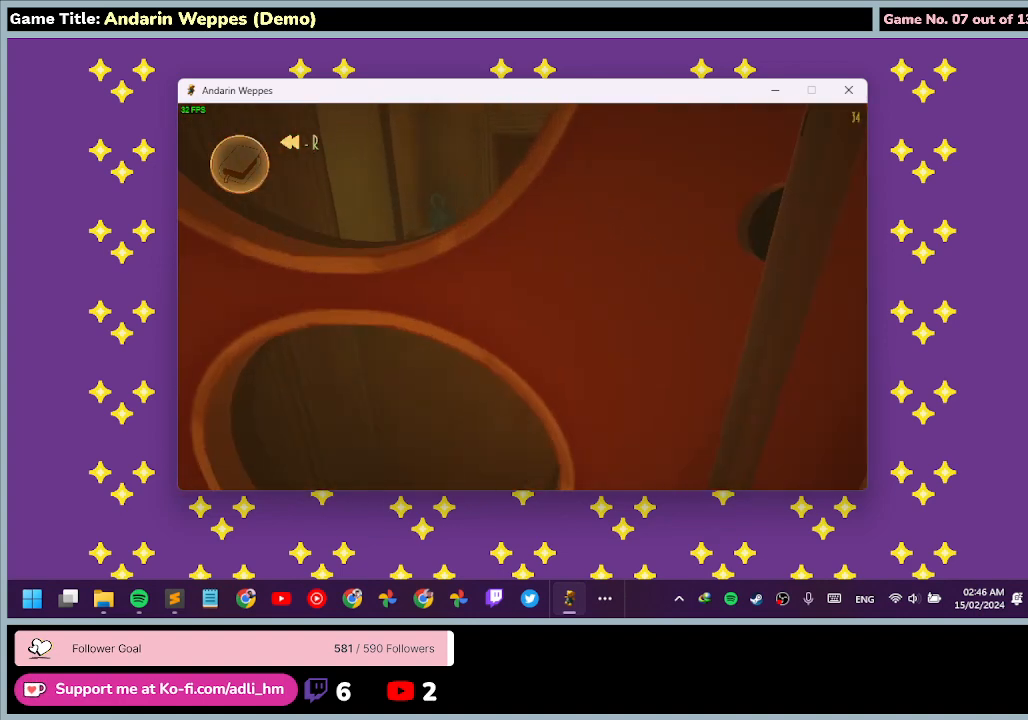
{"keys": [], "mouse": [], "events": [[100, "e", "down"], [233, "d", "up"], [400, "w", "up"], [500, "e", "up"]]}
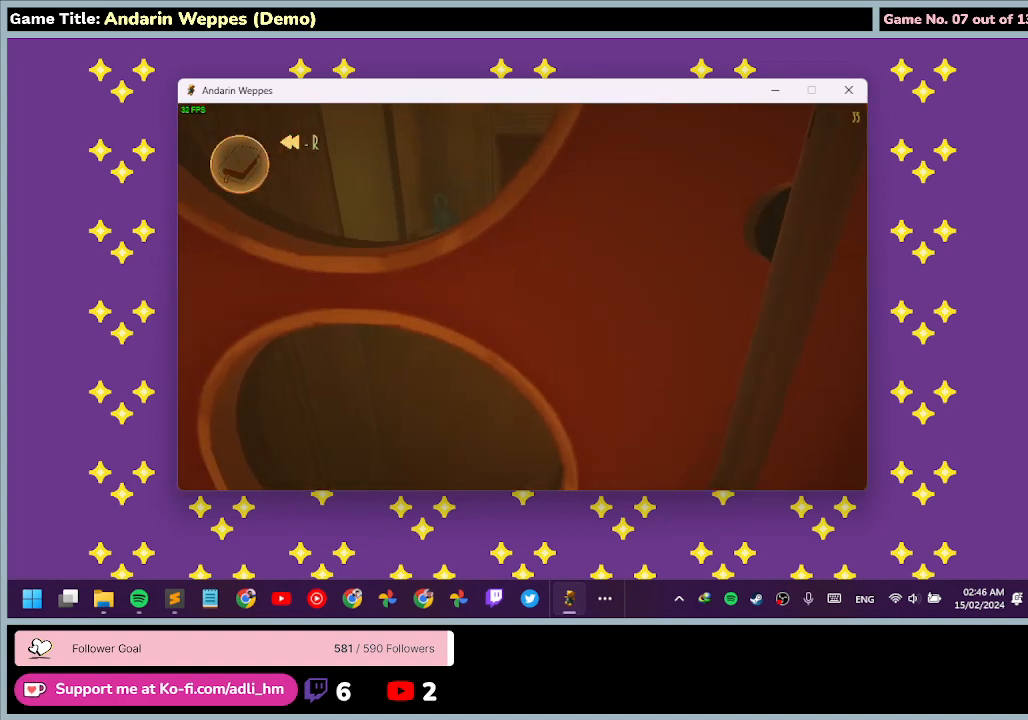
{"keys": [], "mouse": ["left"], "events": [[433, "mouse_left", "down"]]}
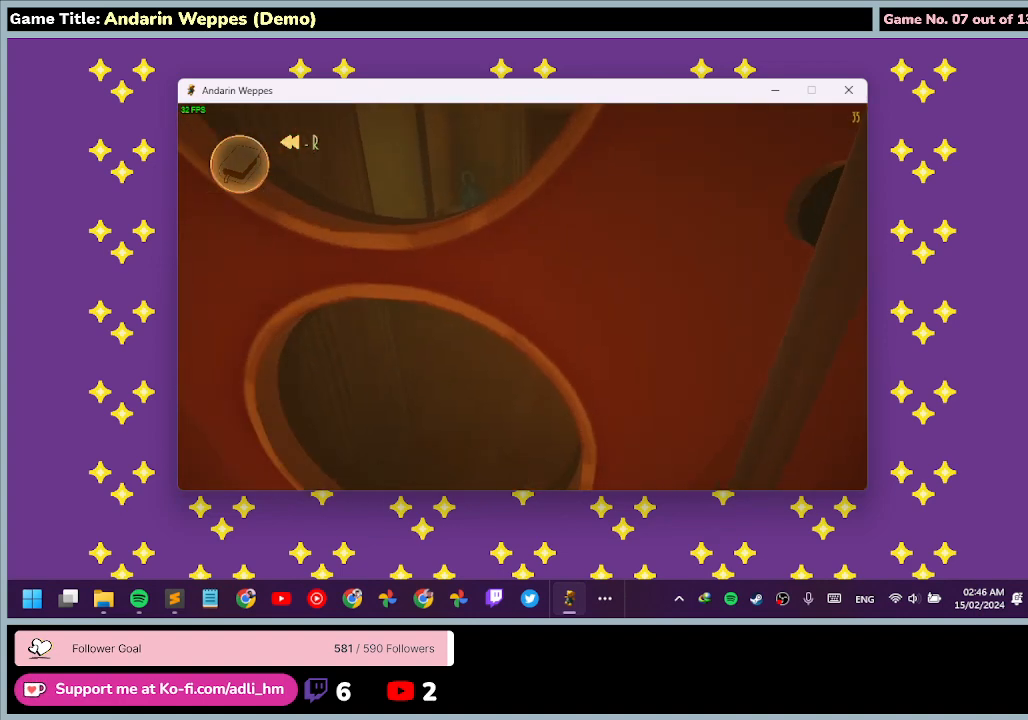
{"keys": ["s"], "mouse": [], "events": [[200, "mouse_left", "up"], [300, "s", "down"]]}
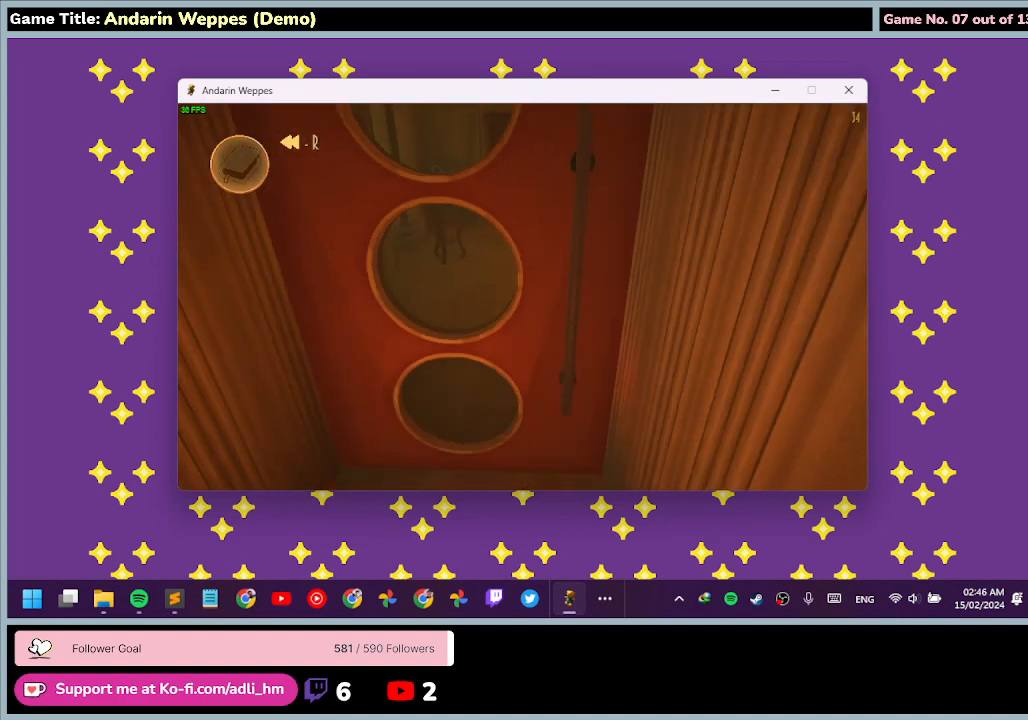
{"keys": [], "mouse": [], "events": [[500, "s", "up"]]}
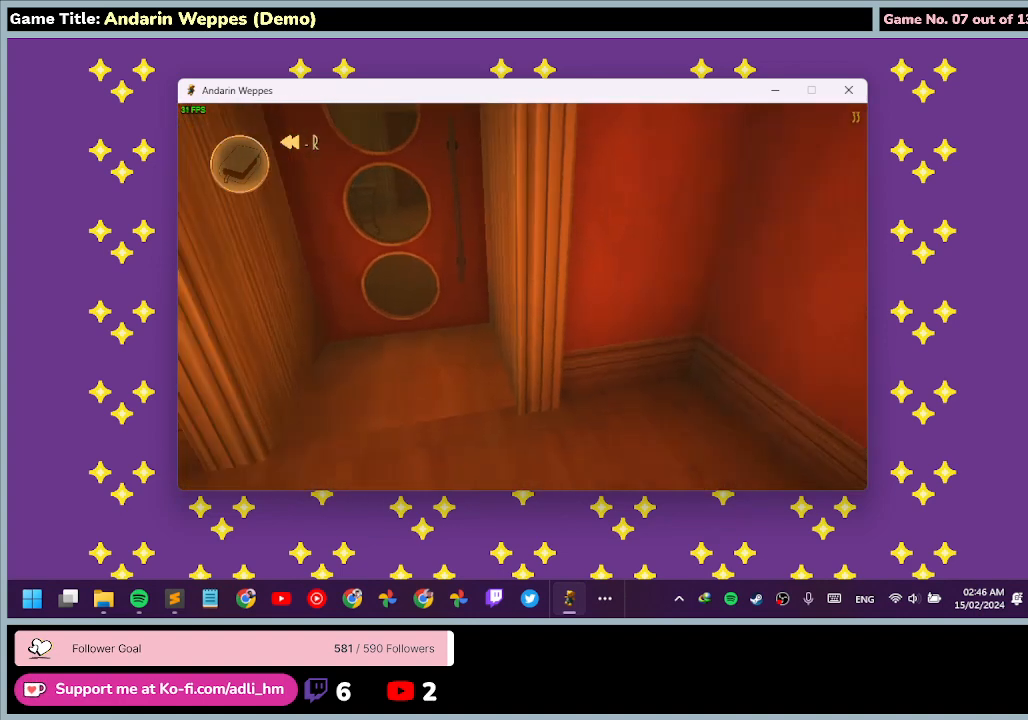
{"keys": [], "mouse": [], "events": []}
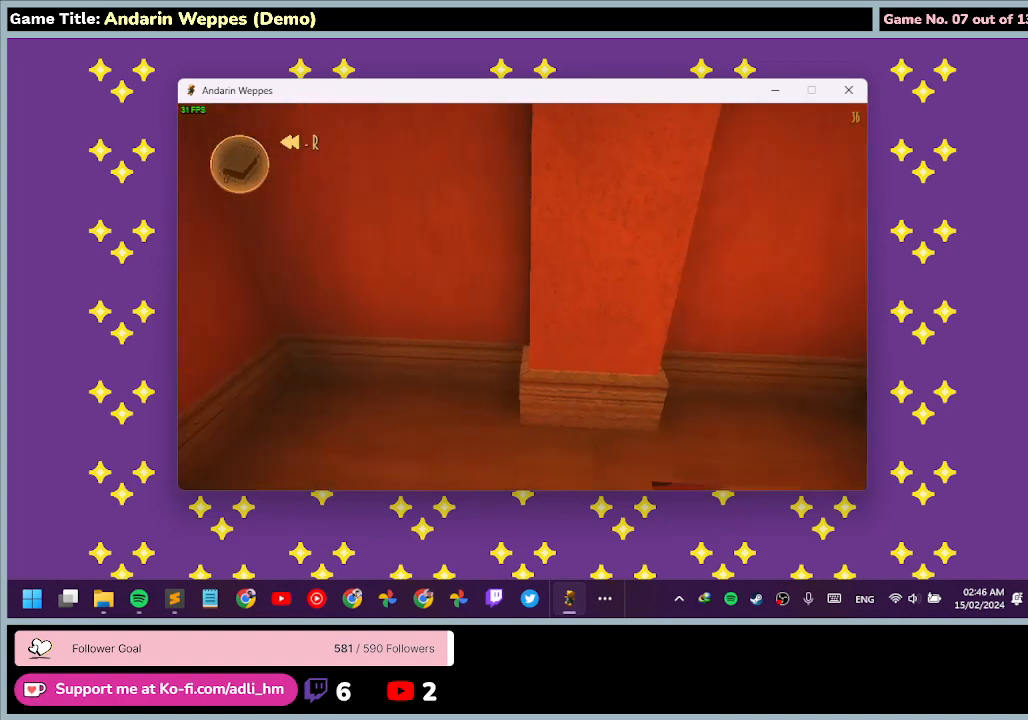
{"keys": [], "mouse": [], "events": []}